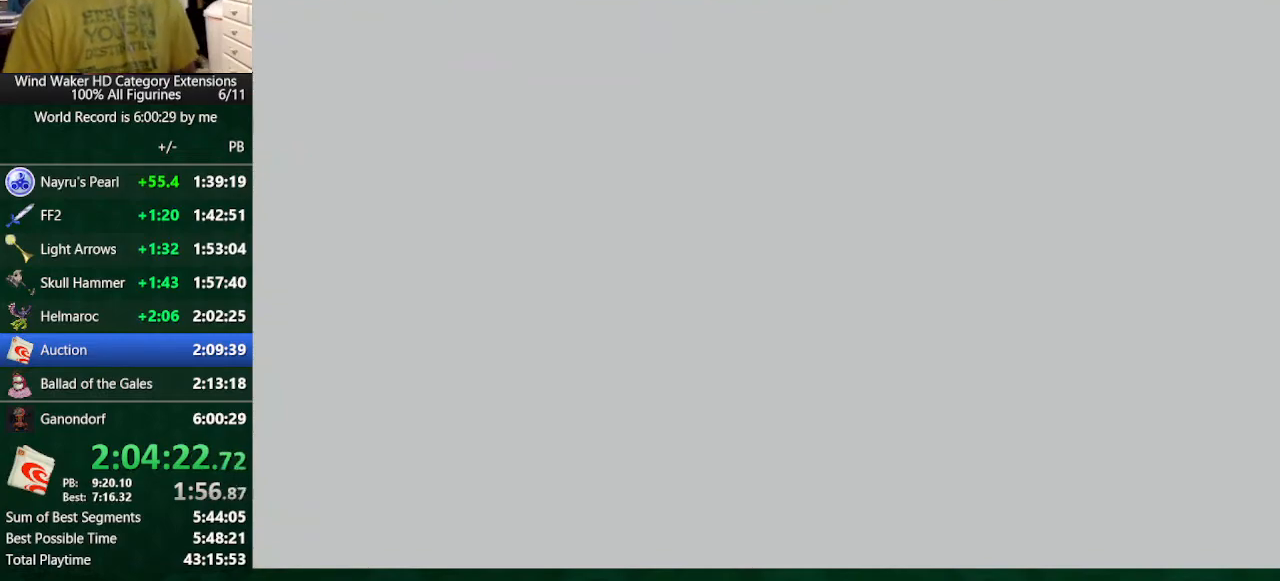
Gameplay with a controller (Nintendo layout); each line is a JSON object with the inputs held at the frame after it. "events" lists button and stick changes between this image and that frame as [ms after this image, input, new state], when the widget could be followed in between. Not read: L3 R3 TOUCHPAD.
{"buttons": ["B"], "left_stick": "center", "right_stick": "center"}
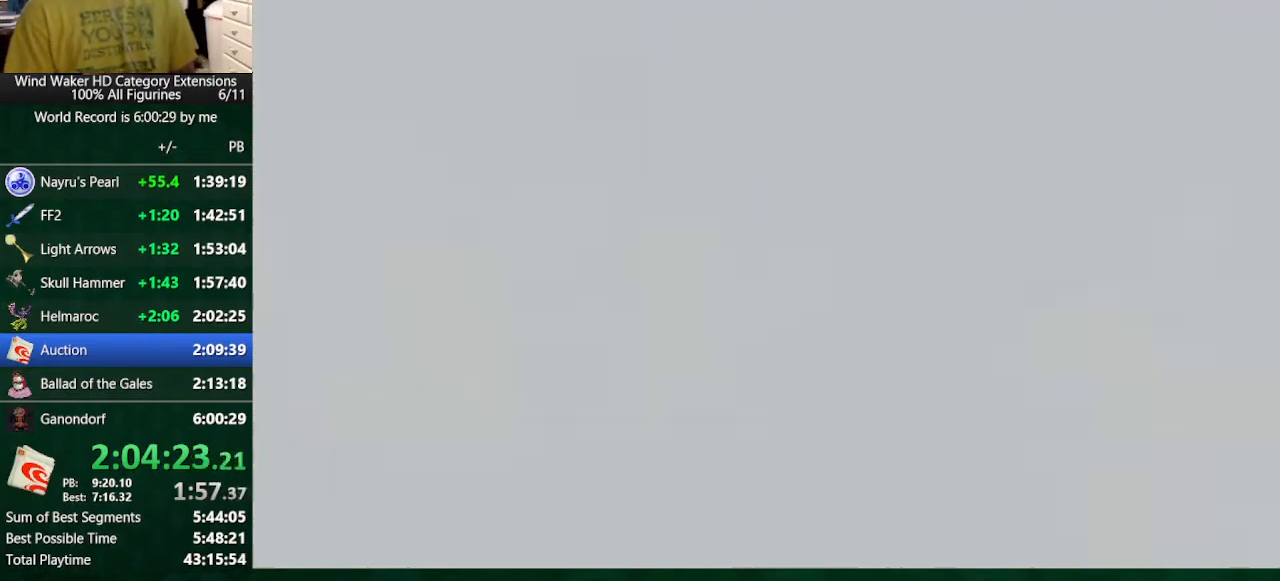
{"buttons": ["B"], "left_stick": "center", "right_stick": "center", "events": [[33, "A", "down"], [33, "B", "up"], [100, "A", "up"], [267, "B", "down"], [333, "A", "down"], [333, "B", "up"], [400, "A", "up"], [400, "B", "down"], [433, "A", "down"], [433, "B", "up"], [500, "A", "up"], [500, "B", "down"]]}
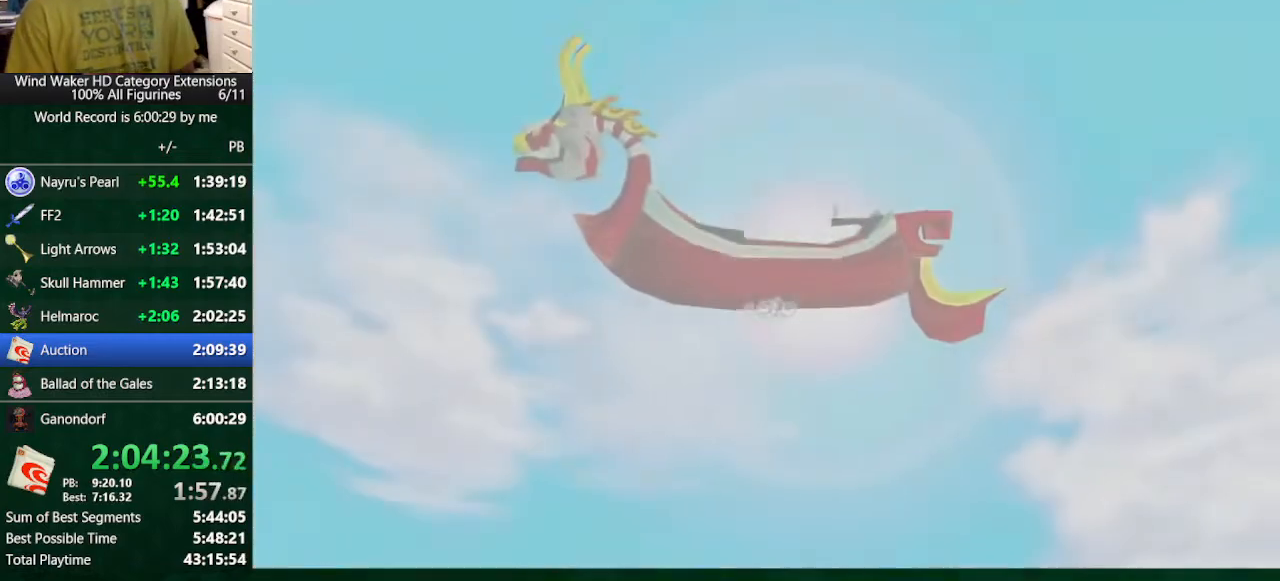
{"buttons": [], "left_stick": "center", "right_stick": "center", "events": [[33, "A", "down"], [33, "B", "up"], [100, "A", "up"], [200, "A", "down"], [267, "A", "up"], [267, "B", "down"], [300, "B", "up"]]}
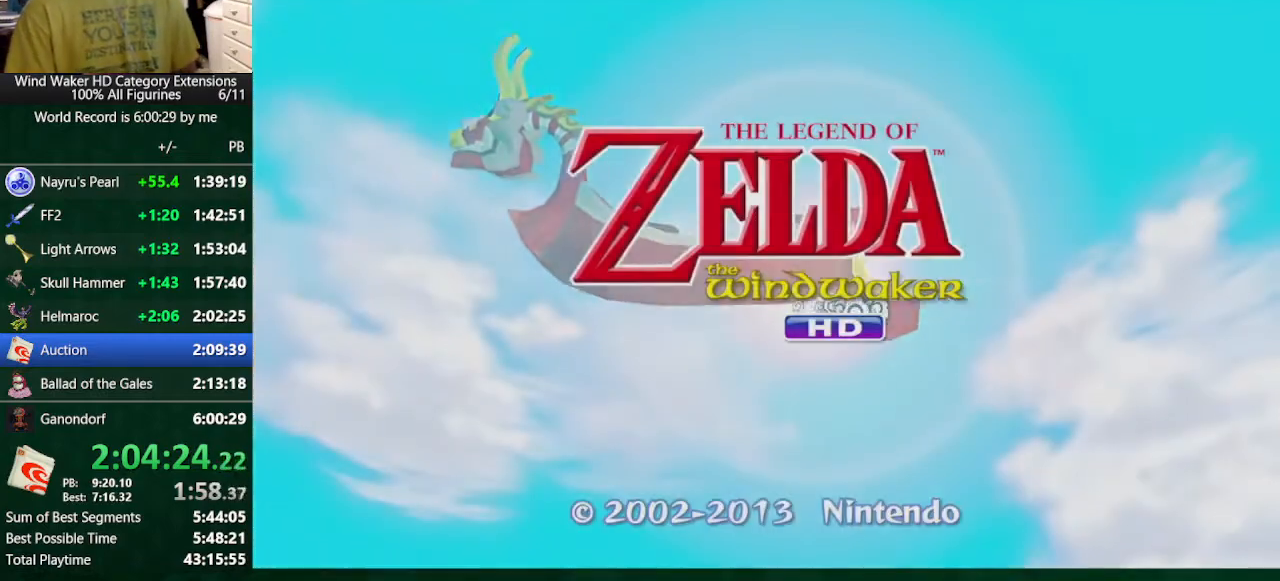
{"buttons": [], "left_stick": "center", "right_stick": "center", "events": []}
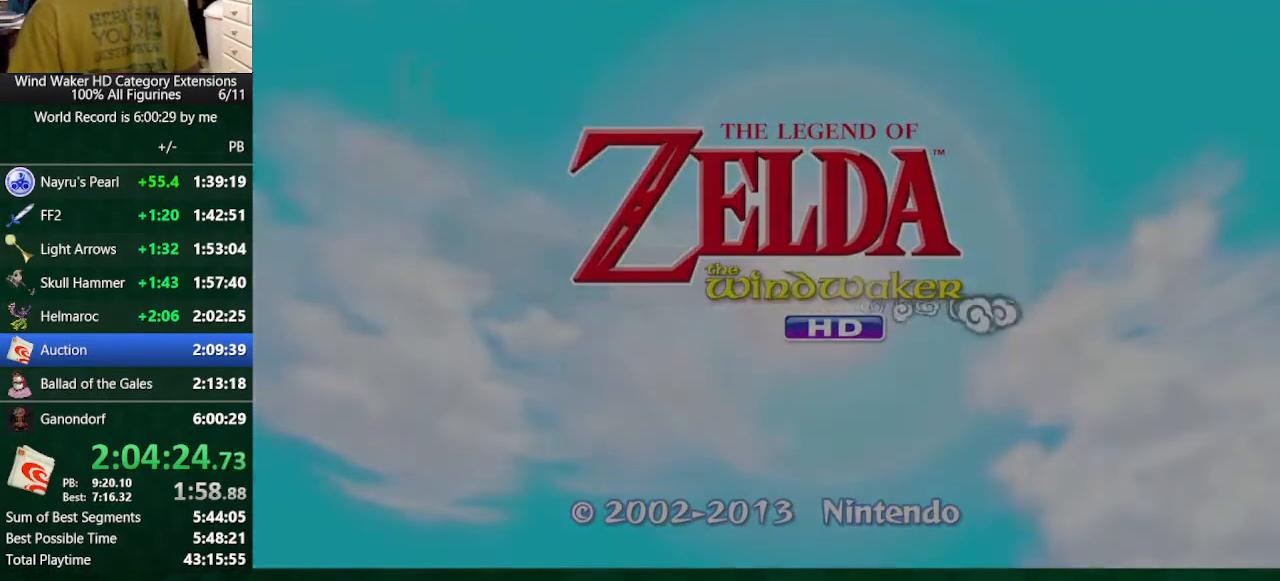
{"buttons": [], "left_stick": "center", "right_stick": "center", "events": []}
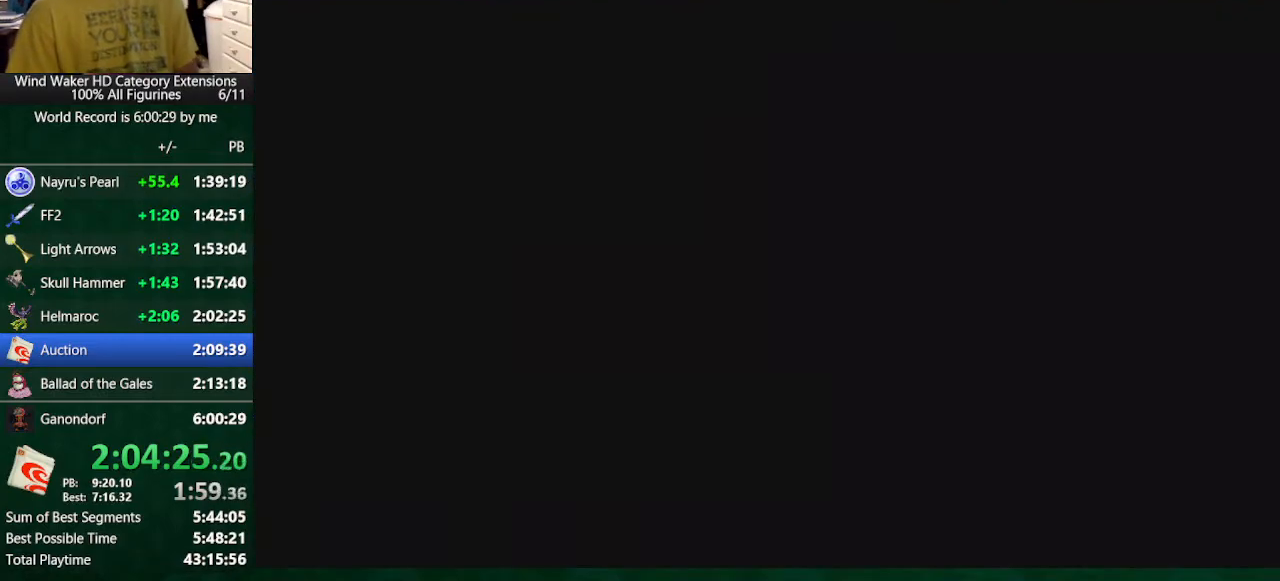
{"buttons": ["A"], "left_stick": "center", "right_stick": "center", "events": [[300, "A", "down"], [400, "A", "up"], [467, "A", "down"]]}
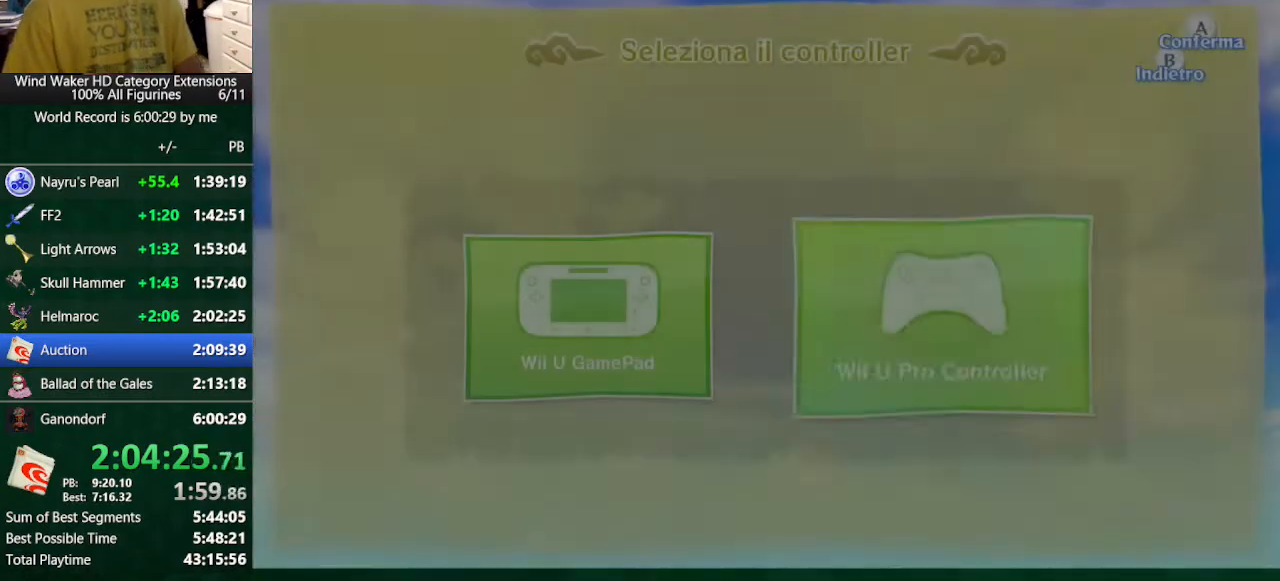
{"buttons": [], "left_stick": "center", "right_stick": "center", "events": [[67, "A", "up"]]}
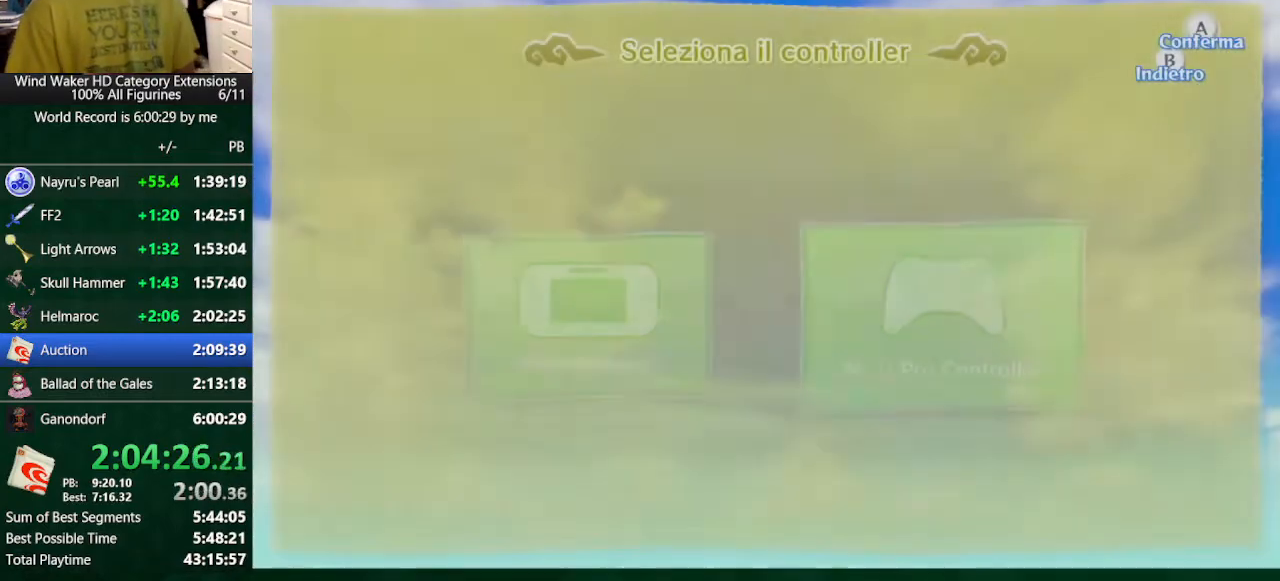
{"buttons": [], "left_stick": "center", "right_stick": "center", "events": []}
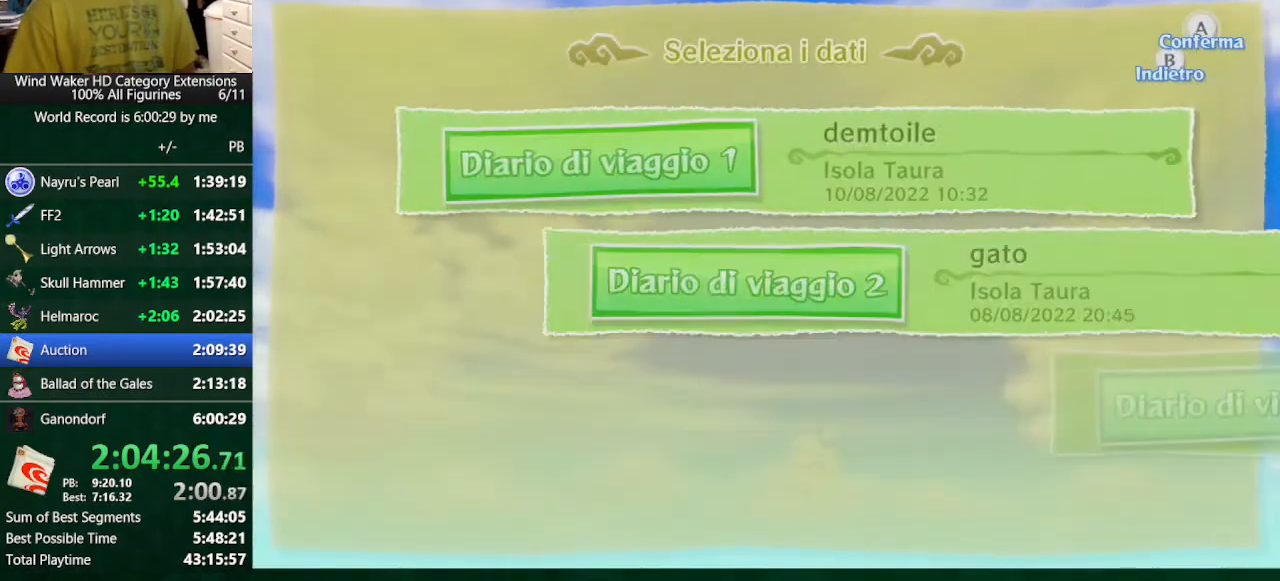
{"buttons": [], "left_stick": "center", "right_stick": "center", "events": [[433, "A", "down"], [500, "A", "up"]]}
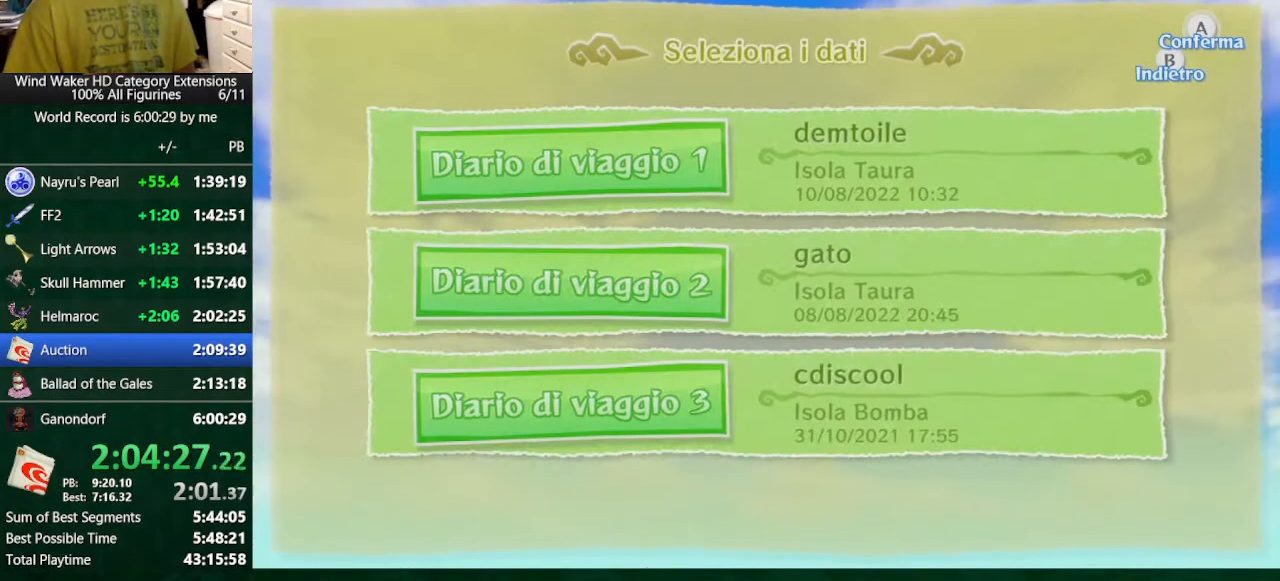
{"buttons": [], "left_stick": "center", "right_stick": "center", "events": [[33, "A", "down"], [233, "A", "up"]]}
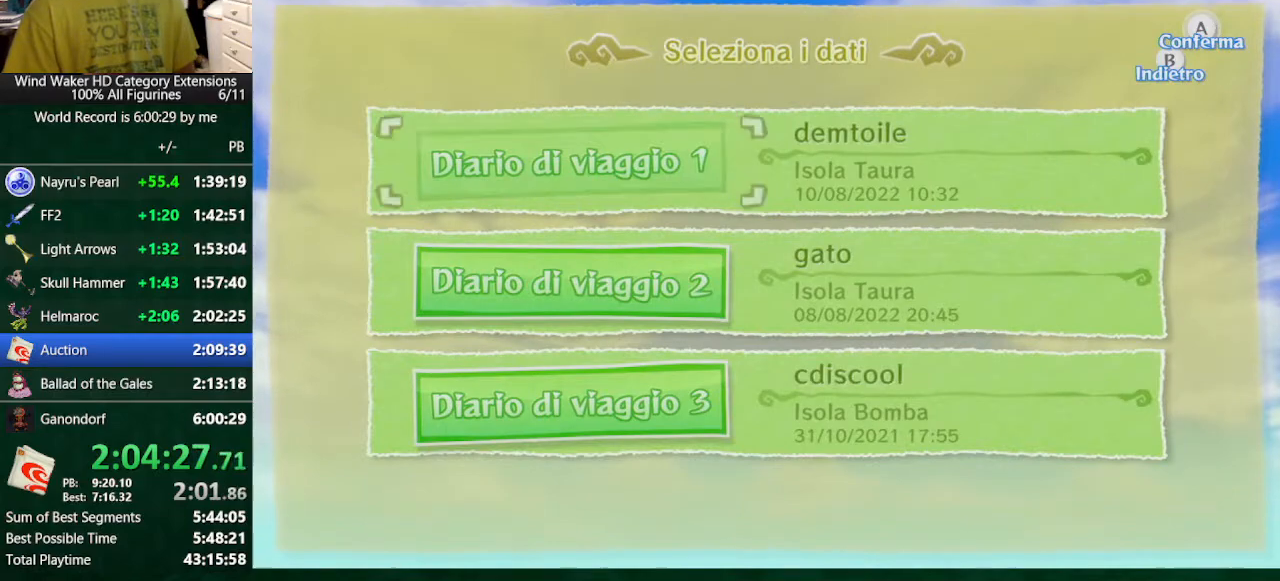
{"buttons": [], "left_stick": "center", "right_stick": "center", "events": []}
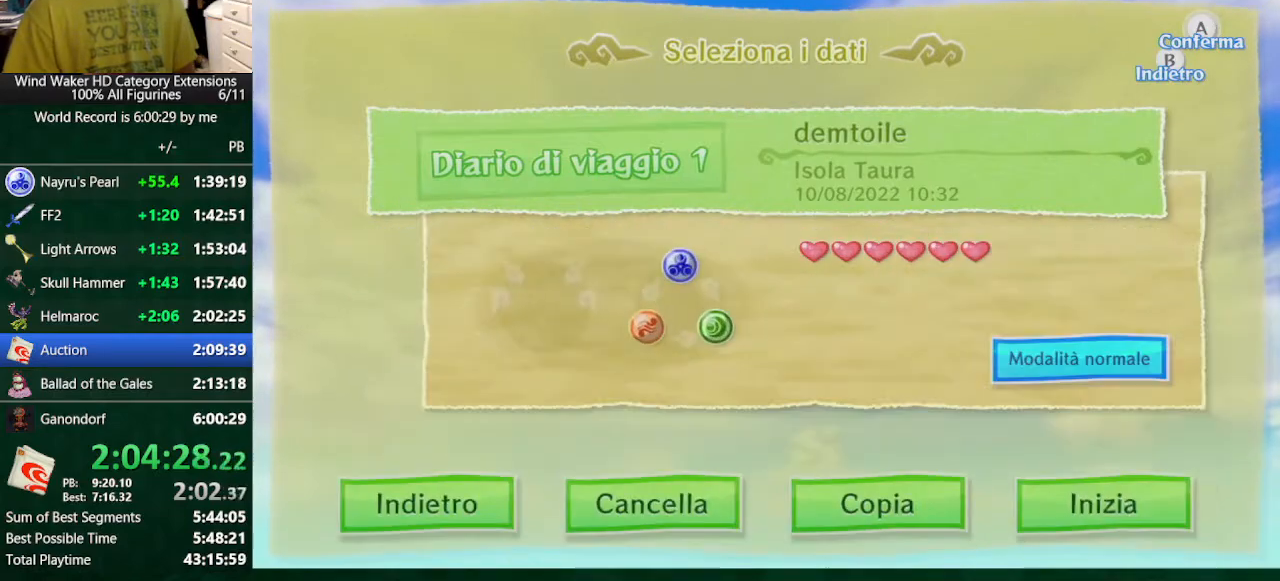
{"buttons": [], "left_stick": "center", "right_stick": "center", "events": [[133, "A", "down"], [200, "A", "up"], [267, "A", "down"], [367, "A", "up"]]}
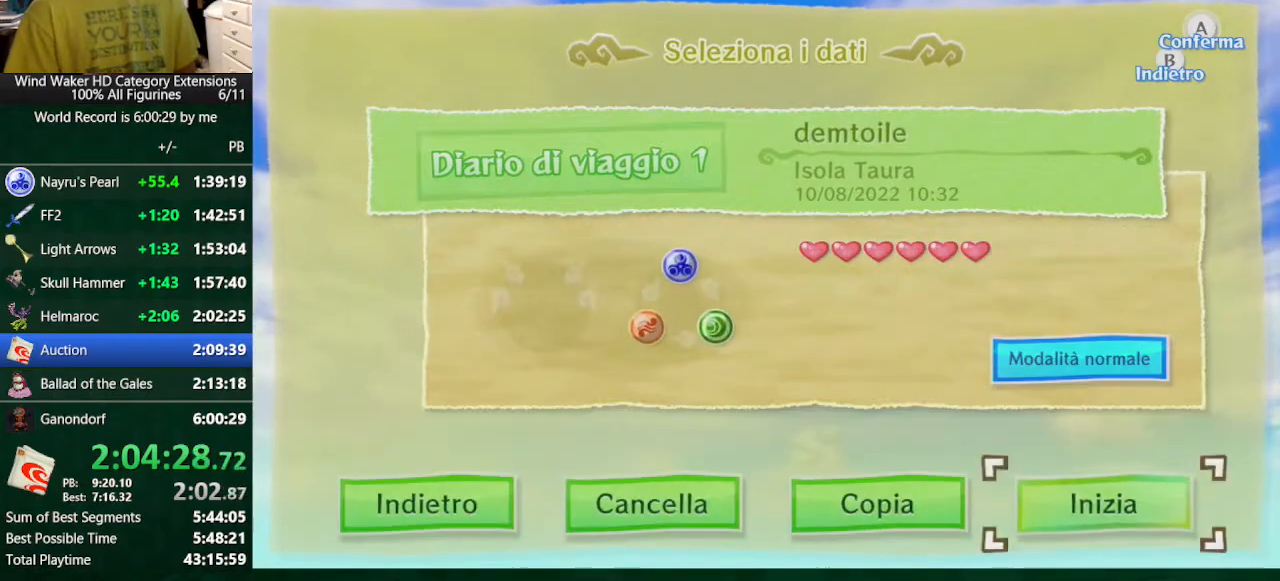
{"buttons": [], "left_stick": "center", "right_stick": "center", "events": []}
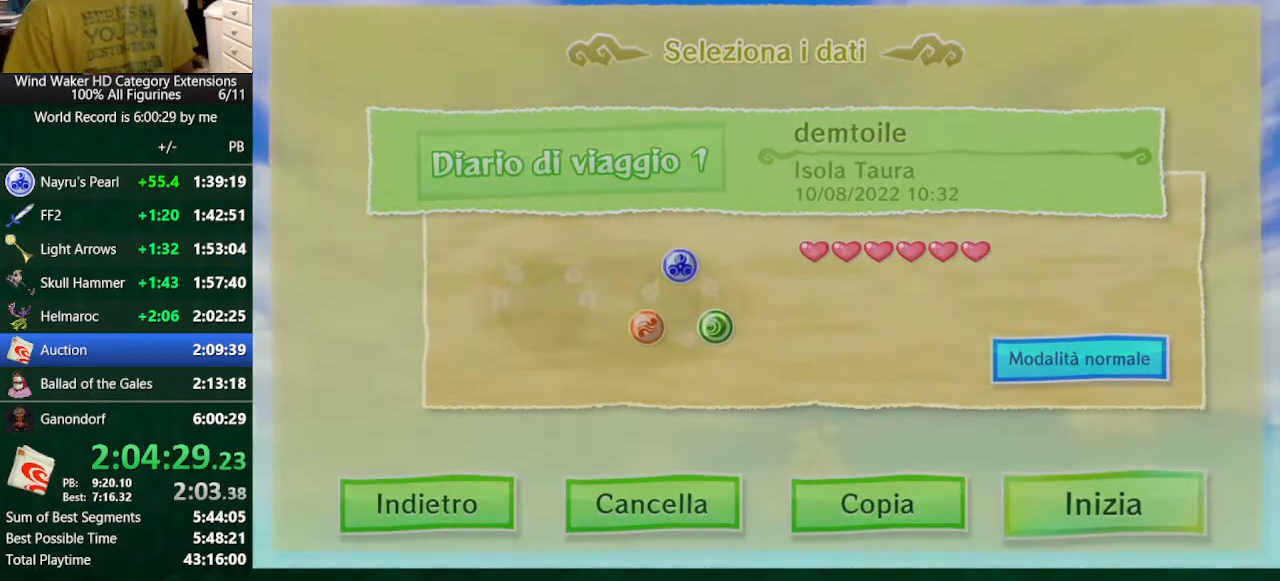
{"buttons": [], "left_stick": "center", "right_stick": "center", "events": []}
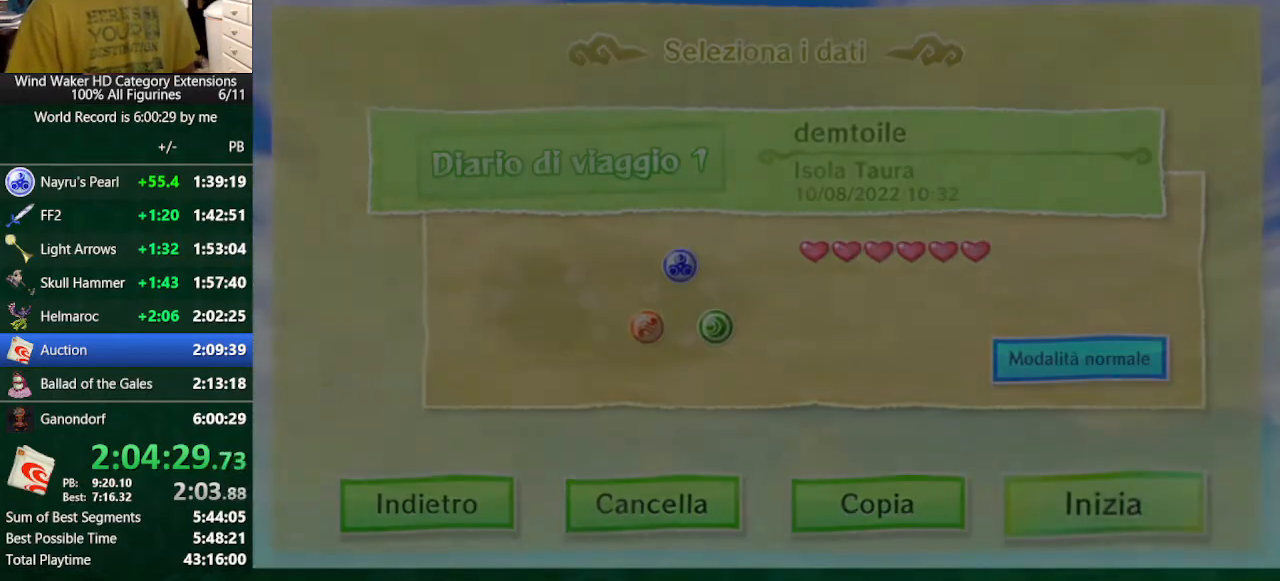
{"buttons": [], "left_stick": "center", "right_stick": "center", "events": []}
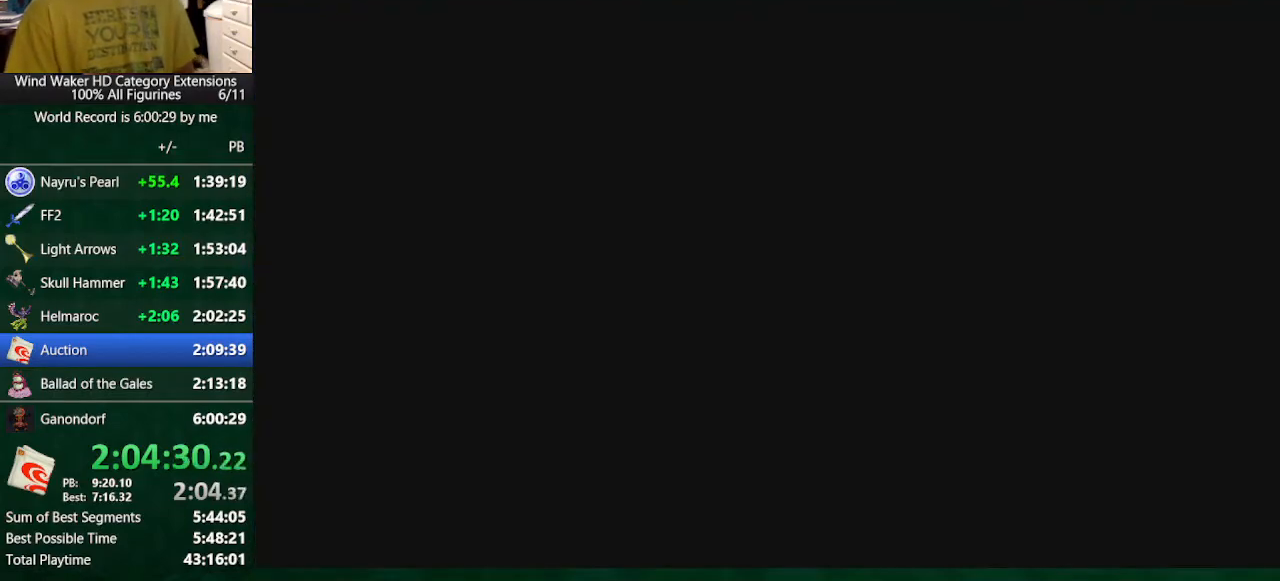
{"buttons": [], "left_stick": "center", "right_stick": "center", "events": []}
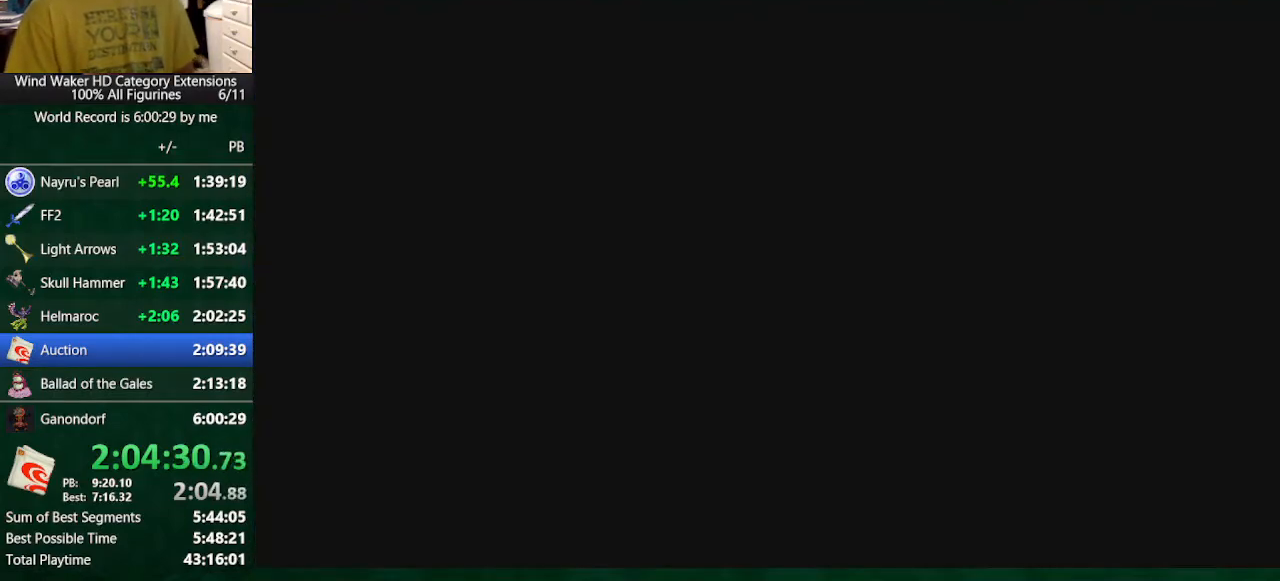
{"buttons": [], "left_stick": "center", "right_stick": "left", "events": [[233, "right_stick", "left"]]}
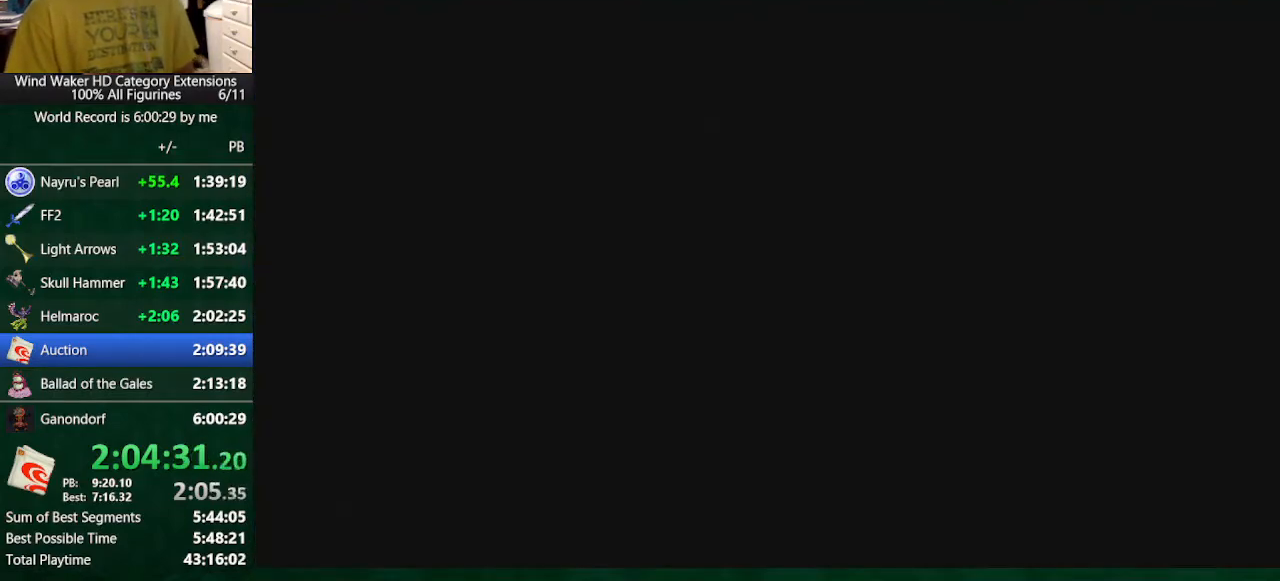
{"buttons": [], "left_stick": "center", "right_stick": "left", "events": []}
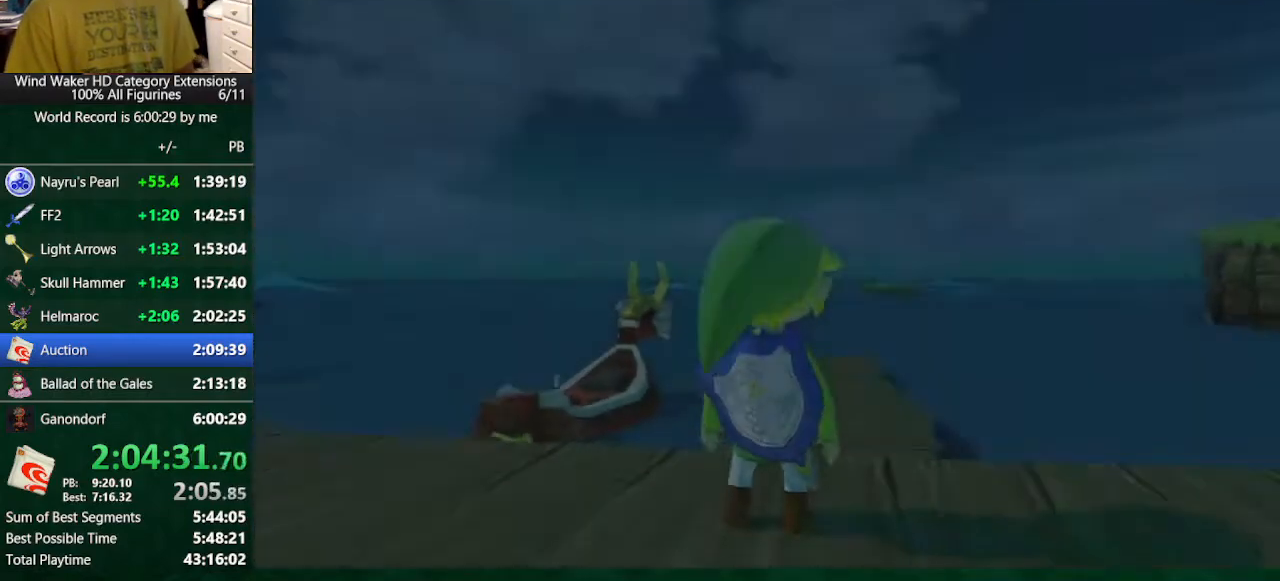
{"buttons": [], "left_stick": "up", "right_stick": "center", "events": [[133, "left_stick", "up"], [133, "right_stick", "center"]]}
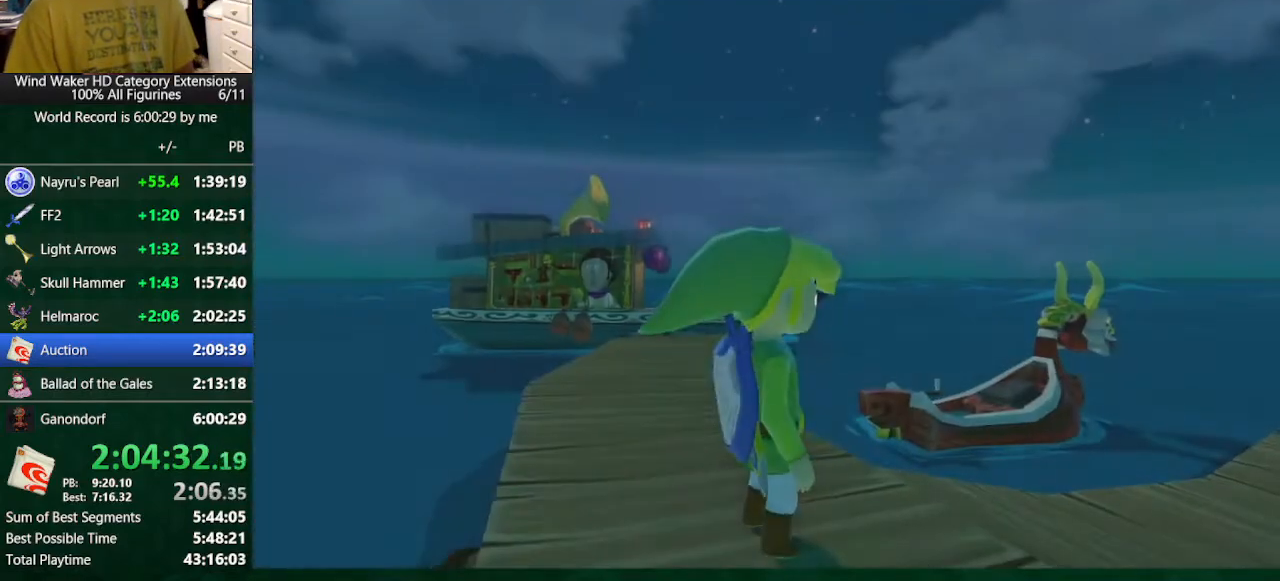
{"buttons": [], "left_stick": "up", "right_stick": "center", "events": [[167, "A", "down"], [367, "A", "up"]]}
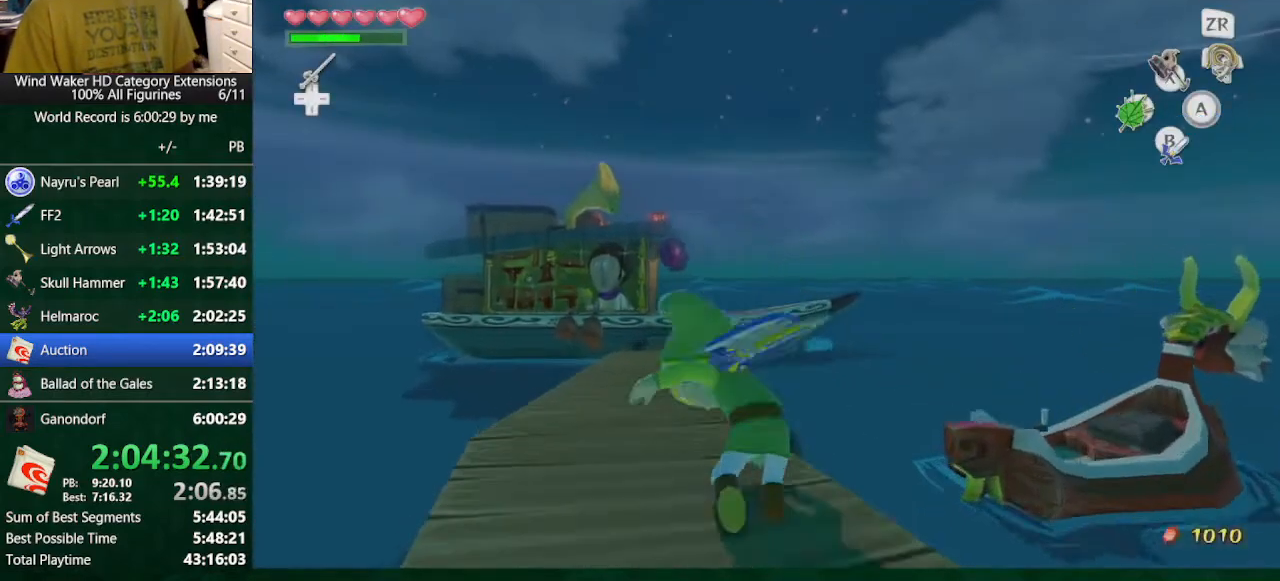
{"buttons": [], "left_stick": "up", "right_stick": "center", "events": [[300, "A", "down"], [400, "A", "up"]]}
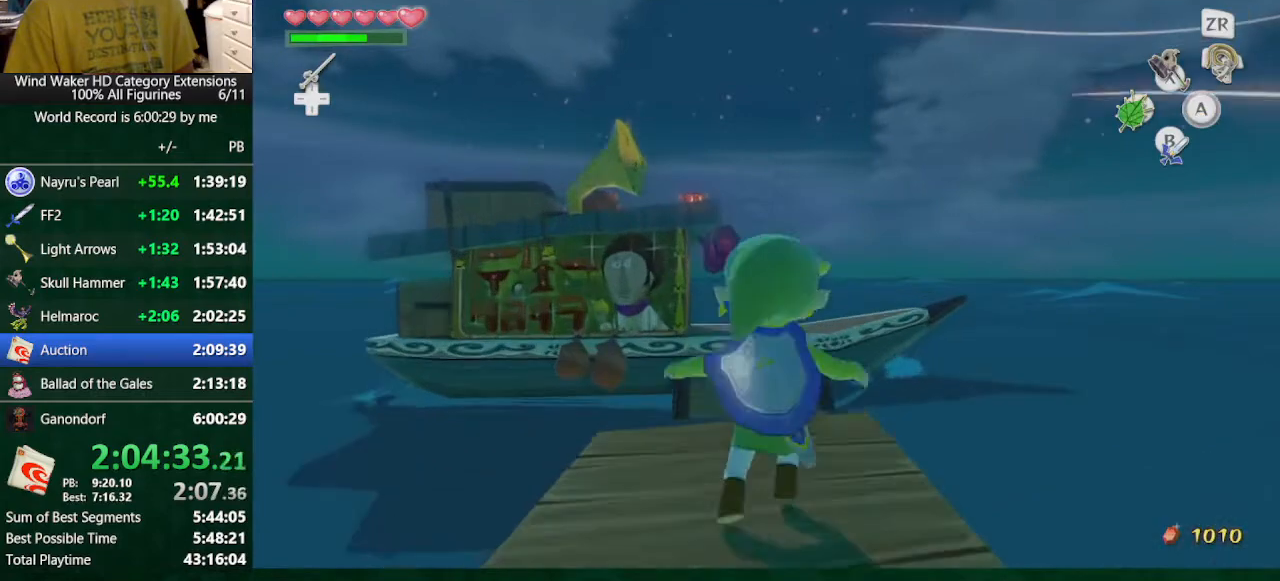
{"buttons": [], "left_stick": "center", "right_stick": "center", "events": [[233, "right_stick", "left"], [500, "left_stick", "center"], [500, "right_stick", "center"]]}
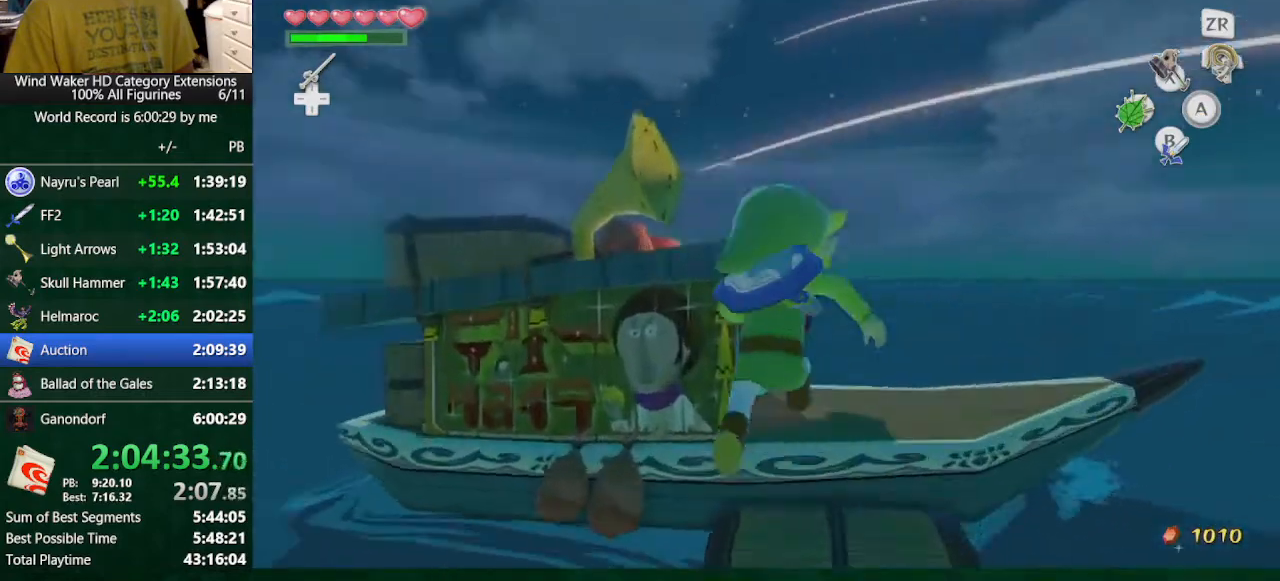
{"buttons": [], "left_stick": "up-left", "right_stick": "center", "events": [[333, "right_stick", "left"], [467, "left_stick", "up-left"], [500, "right_stick", "center"]]}
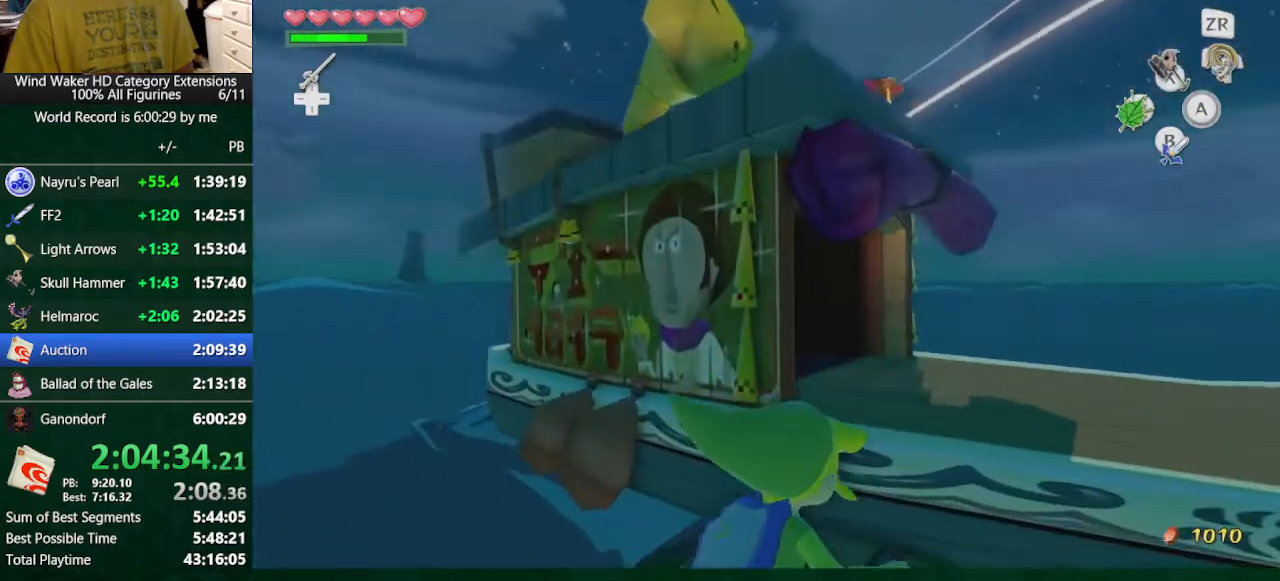
{"buttons": [], "left_stick": "up", "right_stick": "center", "events": [[200, "left_stick", "center"], [267, "L2", "down"], [267, "left_stick", "right"], [367, "A", "down"], [400, "A", "up"], [400, "L2", "up"], [400, "left_stick", "up"]]}
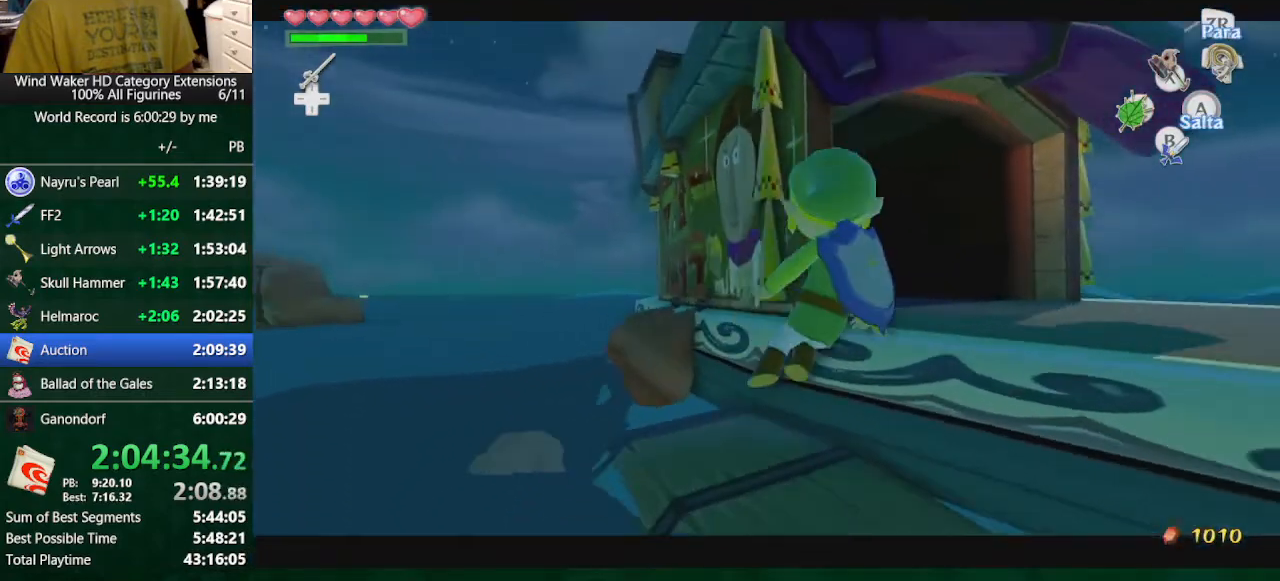
{"buttons": [], "left_stick": "center", "right_stick": "center", "events": [[133, "A", "down"], [233, "A", "up"], [467, "left_stick", "center"]]}
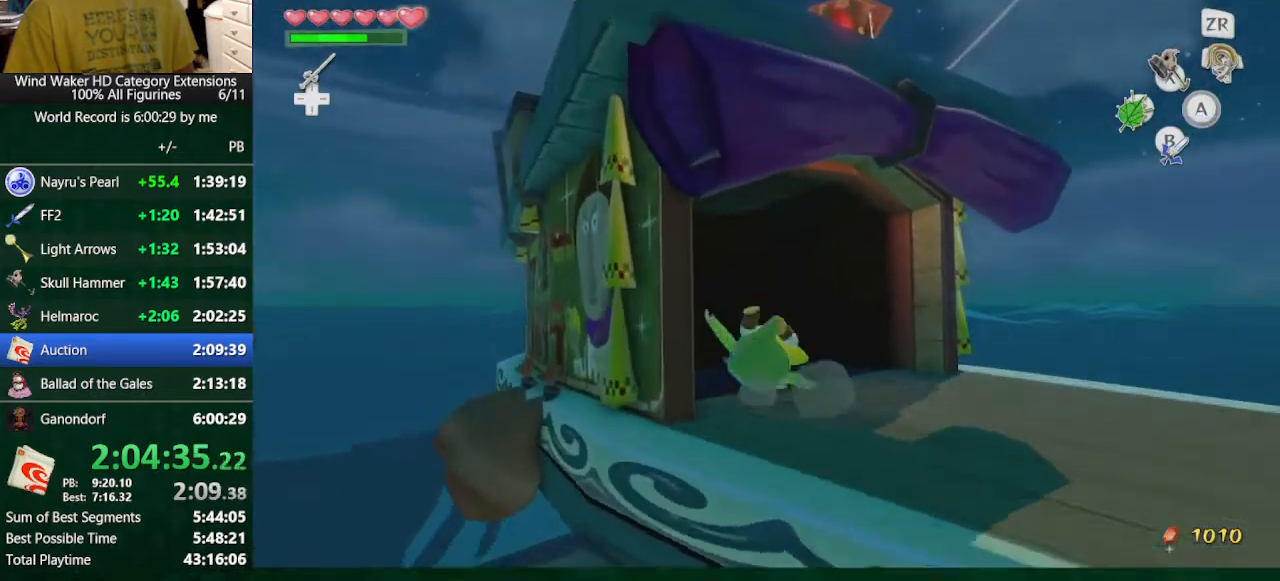
{"buttons": [], "left_stick": "center", "right_stick": "center", "events": []}
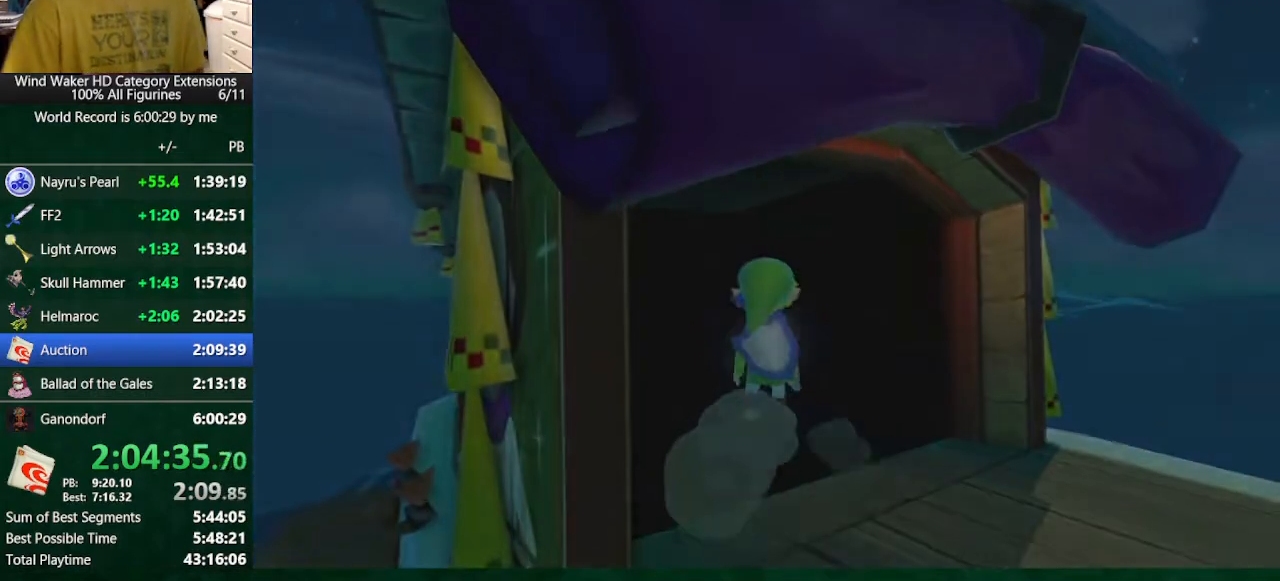
{"buttons": [], "left_stick": "center", "right_stick": "center", "events": []}
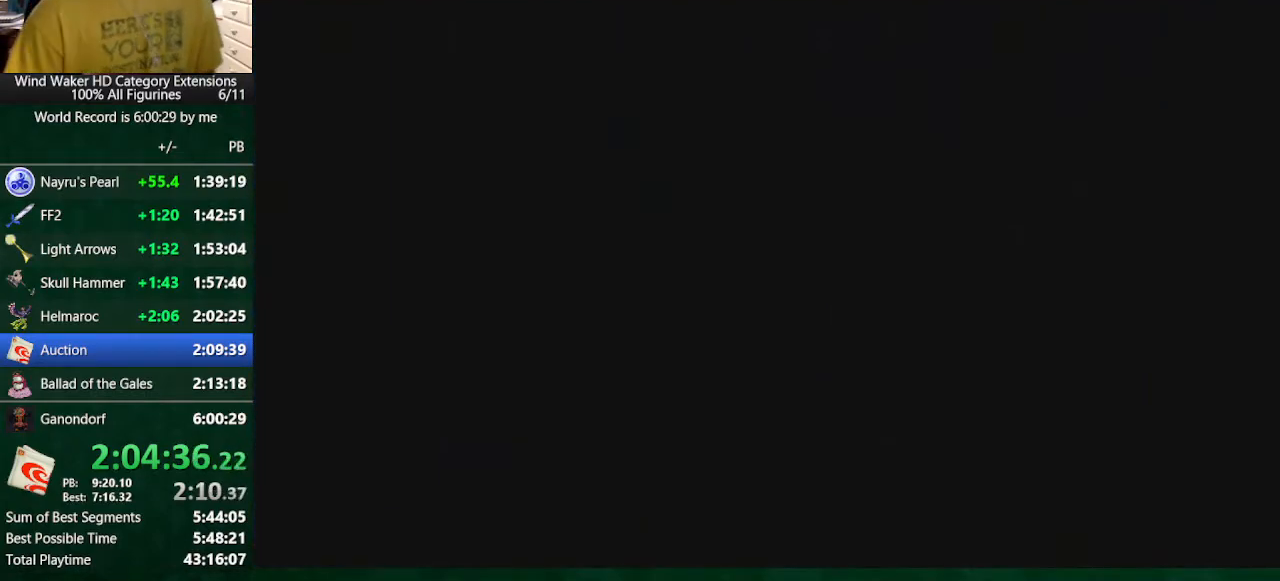
{"buttons": [], "left_stick": "center", "right_stick": "center", "events": []}
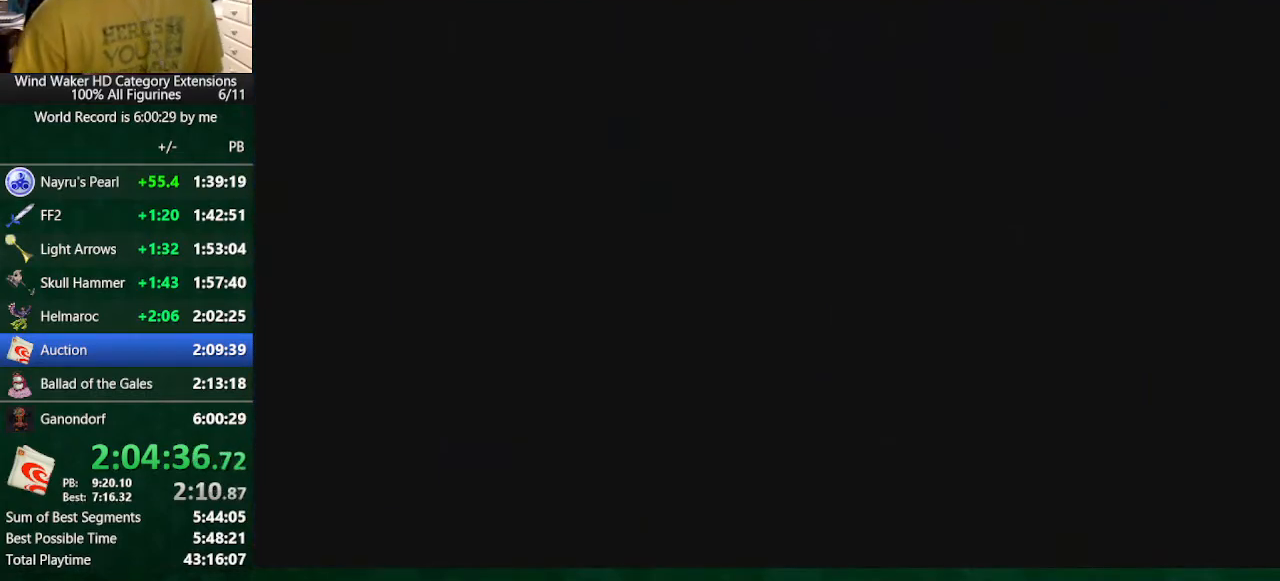
{"buttons": [], "left_stick": "center", "right_stick": "center", "events": []}